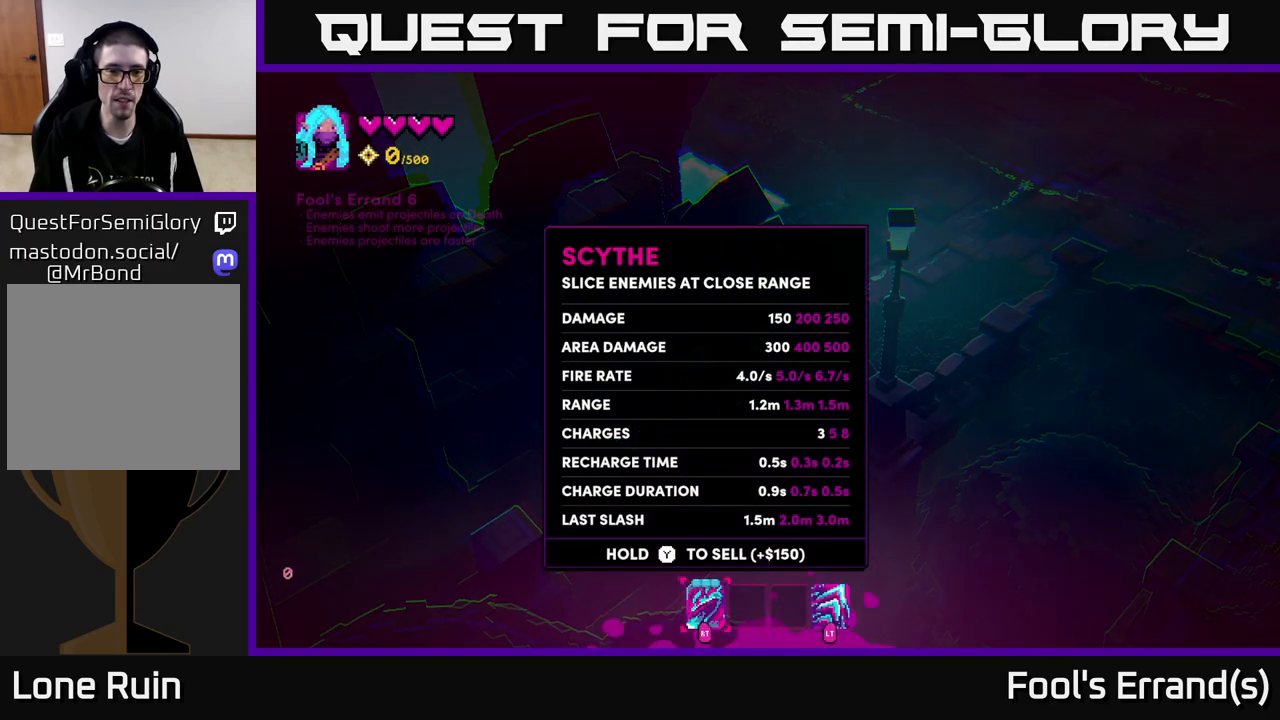
Gameplay with a controller (Xbox layout); each line is a JSON object with the inputs held at the frame after it. "events" lists button and stick changes between this image and that frame as [ms after this image, input, new state], when the widget could be followed in between. Not read: L3 R3.
{"buttons": [], "left_stick": "center", "right_stick": "center", "events": [[233, "SELECT", "down"], [333, "SELECT", "up"]]}
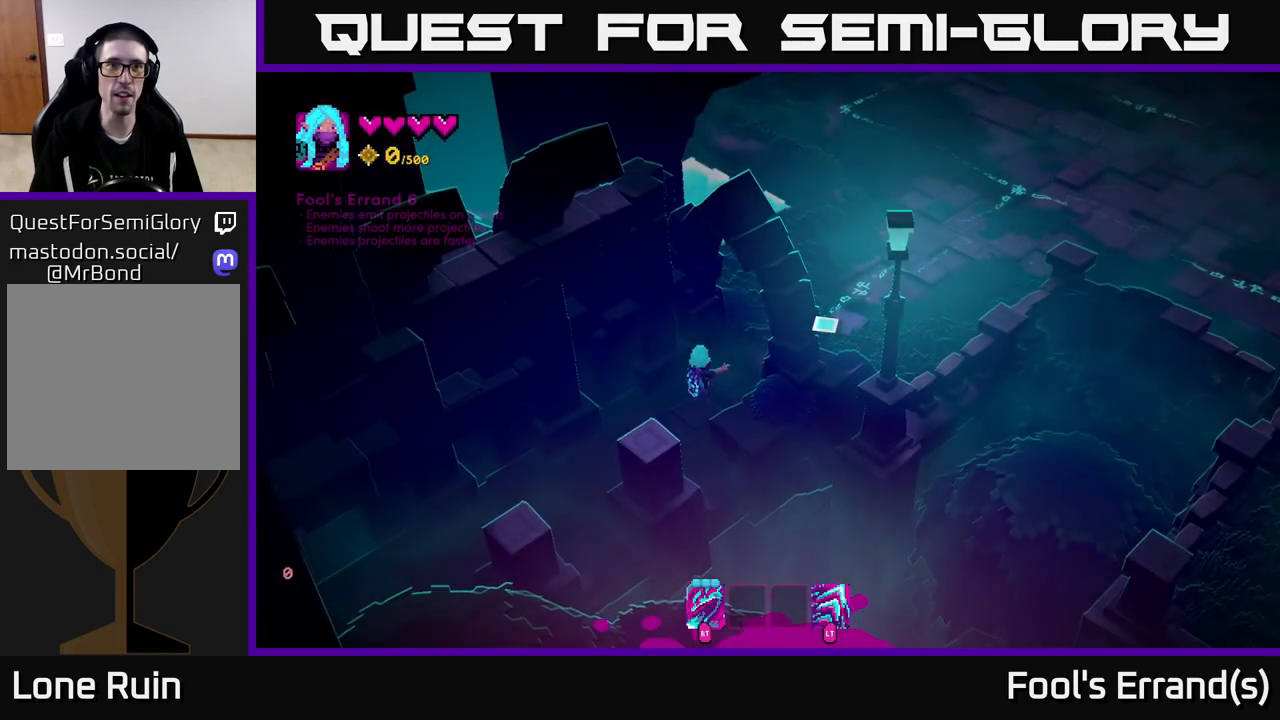
{"buttons": [], "left_stick": "up-right", "right_stick": "up", "events": [[50, "left_stick", "right"], [133, "left_stick", "up-right"], [383, "right_stick", "up"]]}
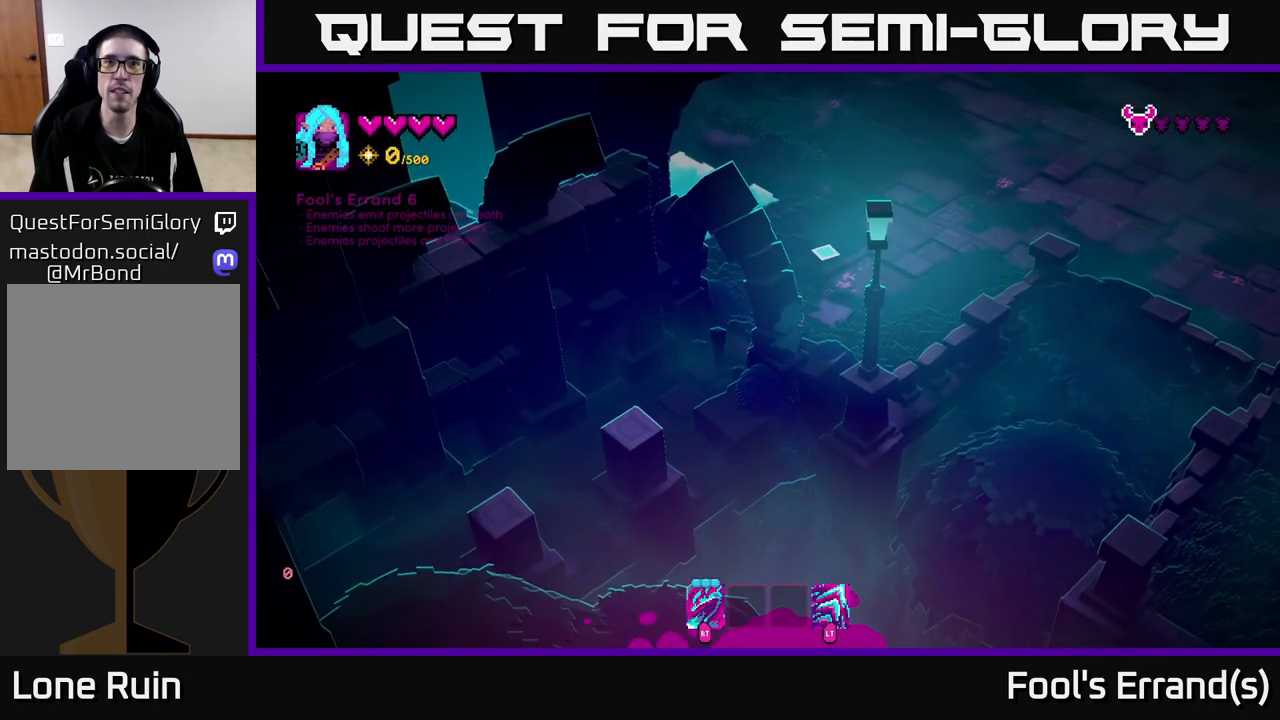
{"buttons": [], "left_stick": "up-right", "right_stick": "up-right", "events": [[117, "L2", "down"], [133, "right_stick", "up-right"], [233, "L2", "up"]]}
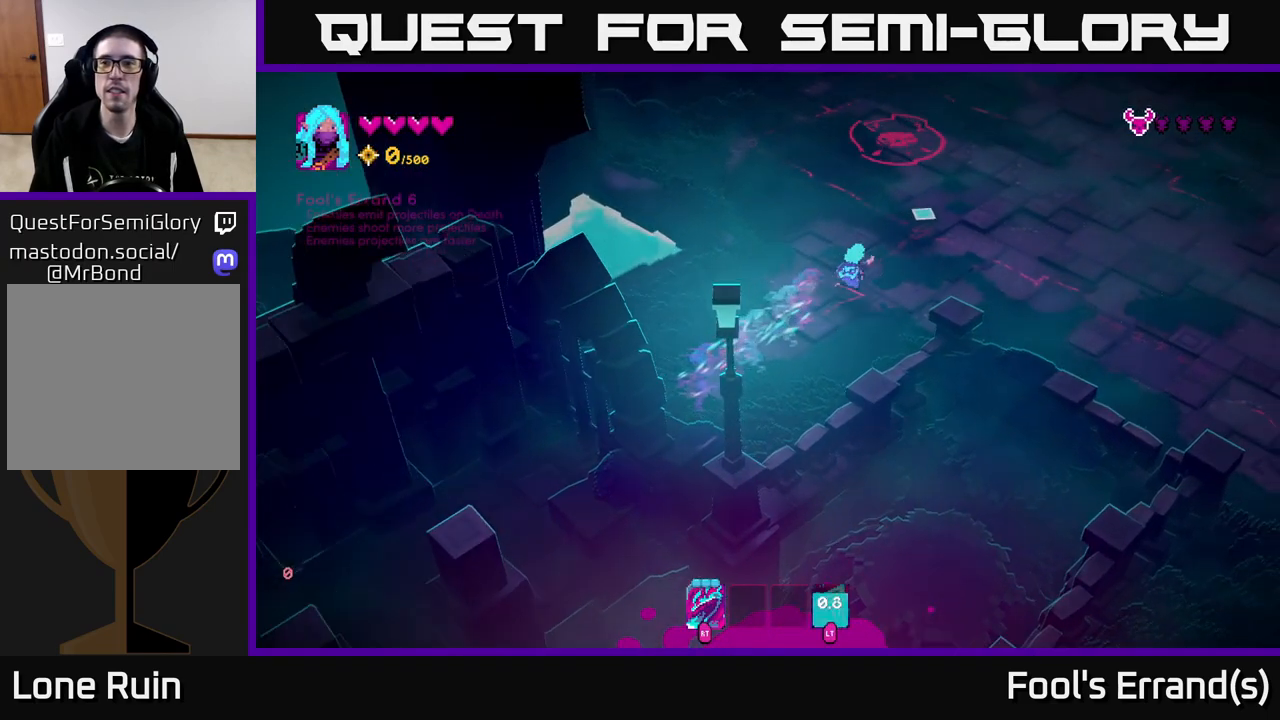
{"buttons": [], "left_stick": "up-right", "right_stick": "up", "events": [[467, "right_stick", "up"]]}
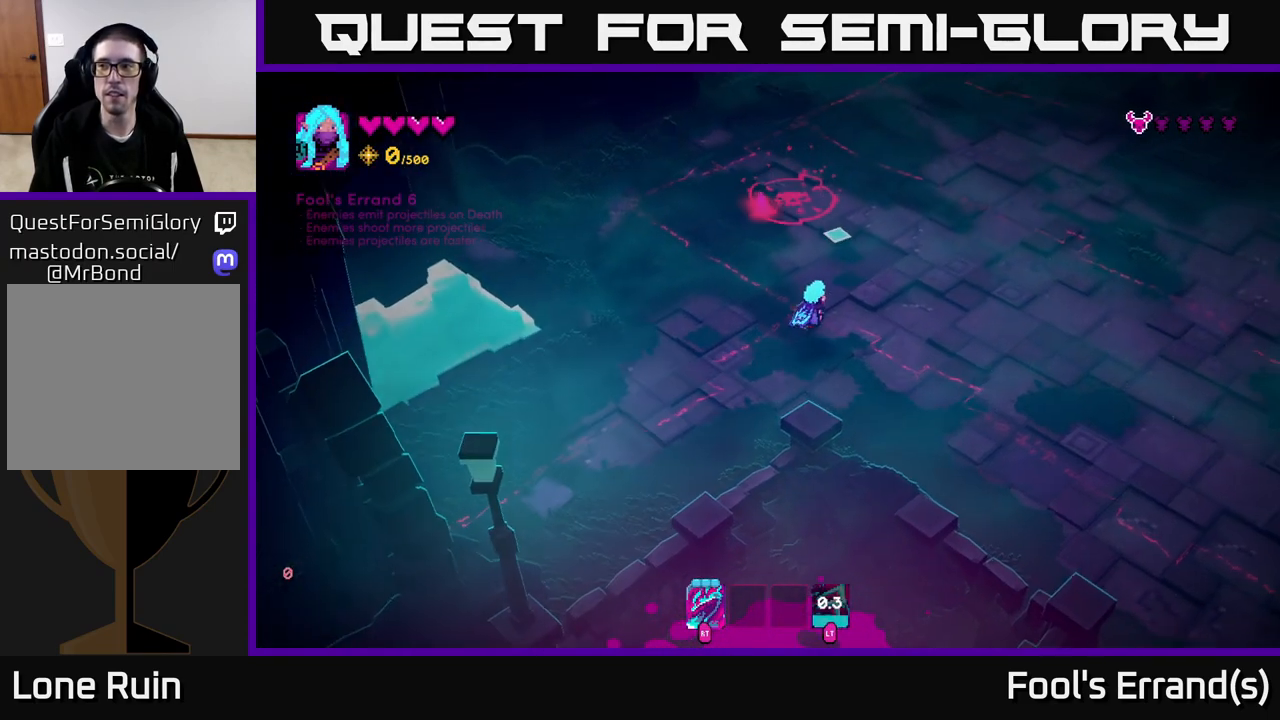
{"buttons": [], "left_stick": "center", "right_stick": "up-left", "events": [[183, "right_stick", "center"], [367, "right_stick", "up"], [400, "left_stick", "center"], [450, "right_stick", "up-left"]]}
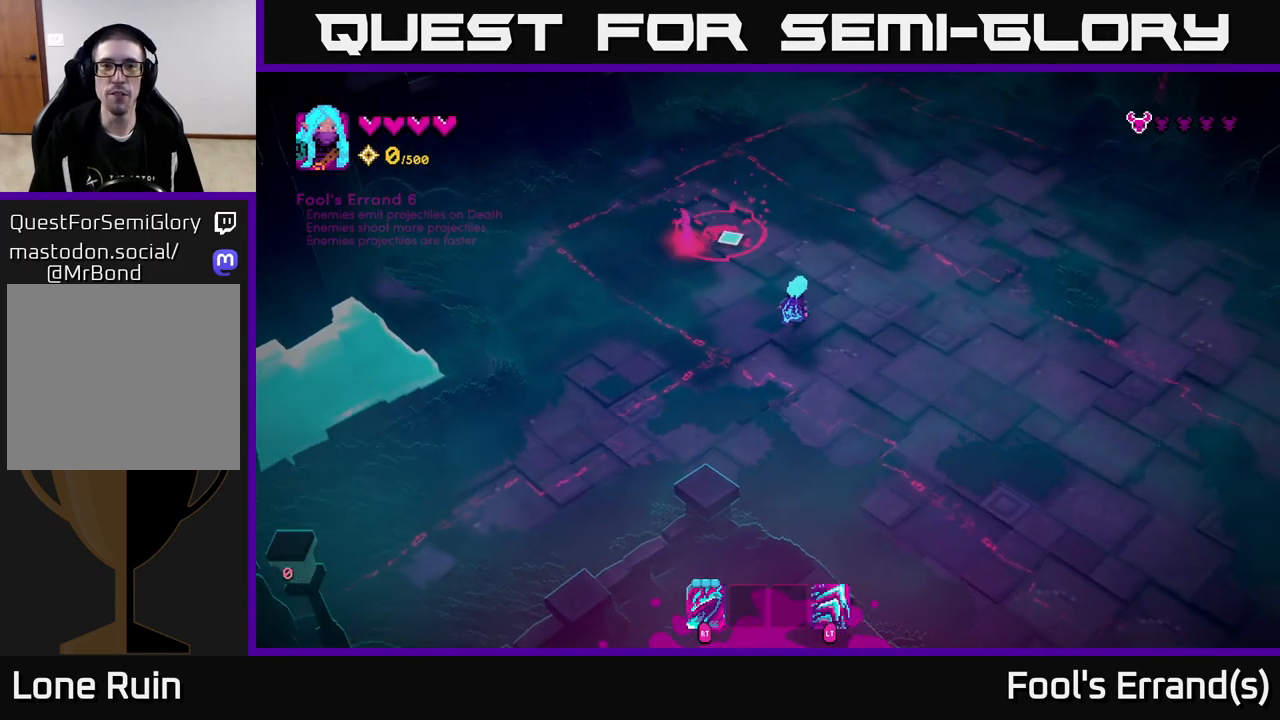
{"buttons": [], "left_stick": "up-left", "right_stick": "up-left", "events": [[367, "left_stick", "up-left"]]}
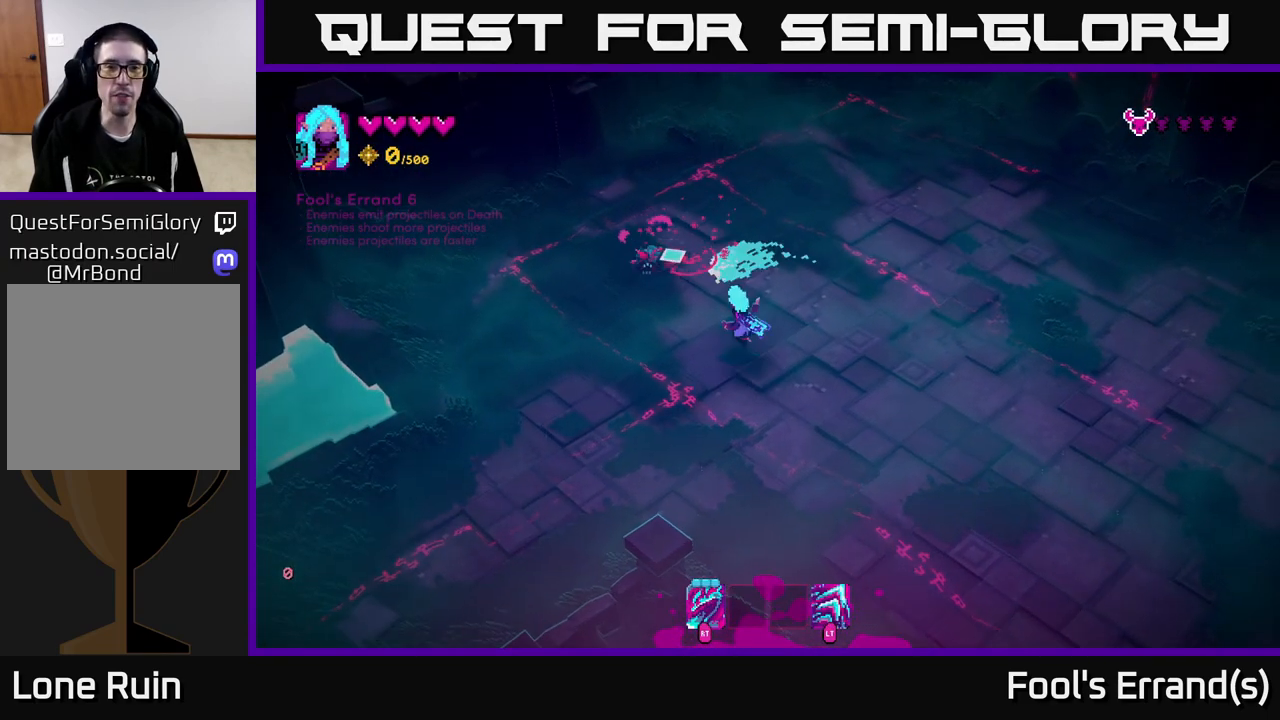
{"buttons": [], "left_stick": "left", "right_stick": "up-left", "events": [[17, "R2", "down"], [67, "left_stick", "down-right"], [117, "R2", "up"], [367, "R2", "down"], [400, "left_stick", "left"], [483, "R2", "up"]]}
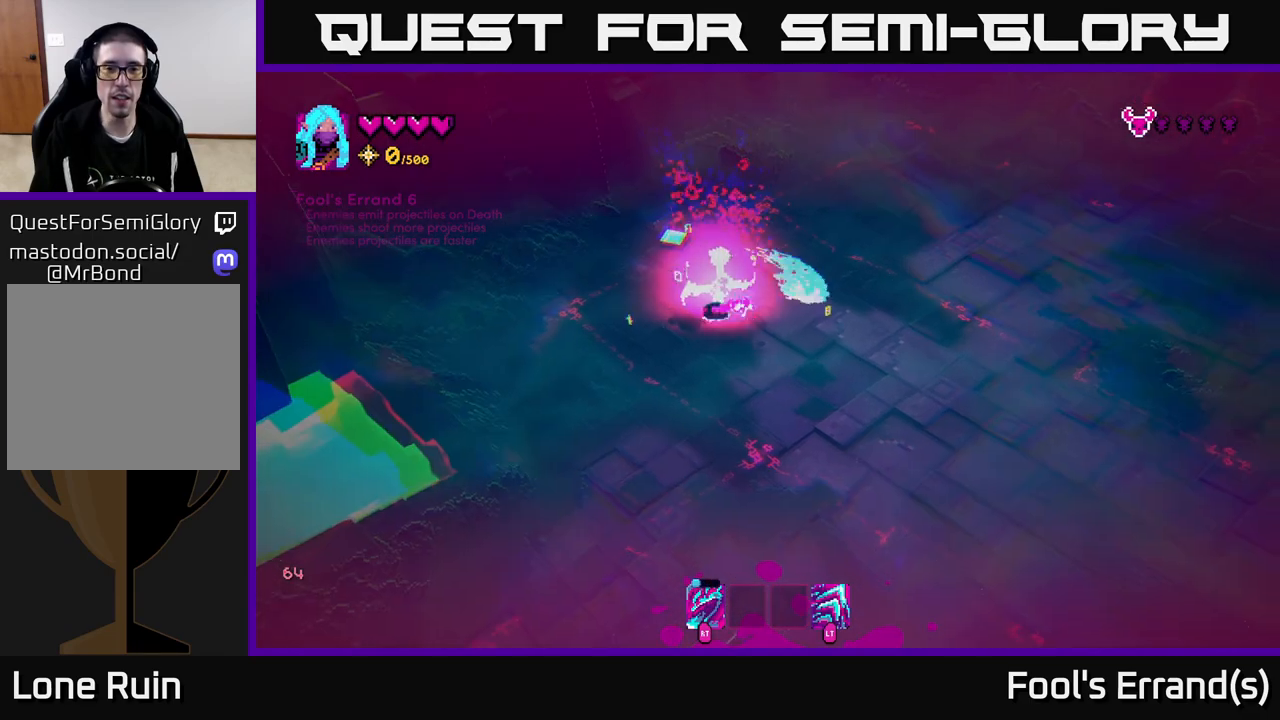
{"buttons": [], "left_stick": "down", "right_stick": "up-right", "events": [[167, "left_stick", "up-left"], [200, "right_stick", "up"], [300, "right_stick", "up-right"], [350, "left_stick", "up"], [500, "left_stick", "down"]]}
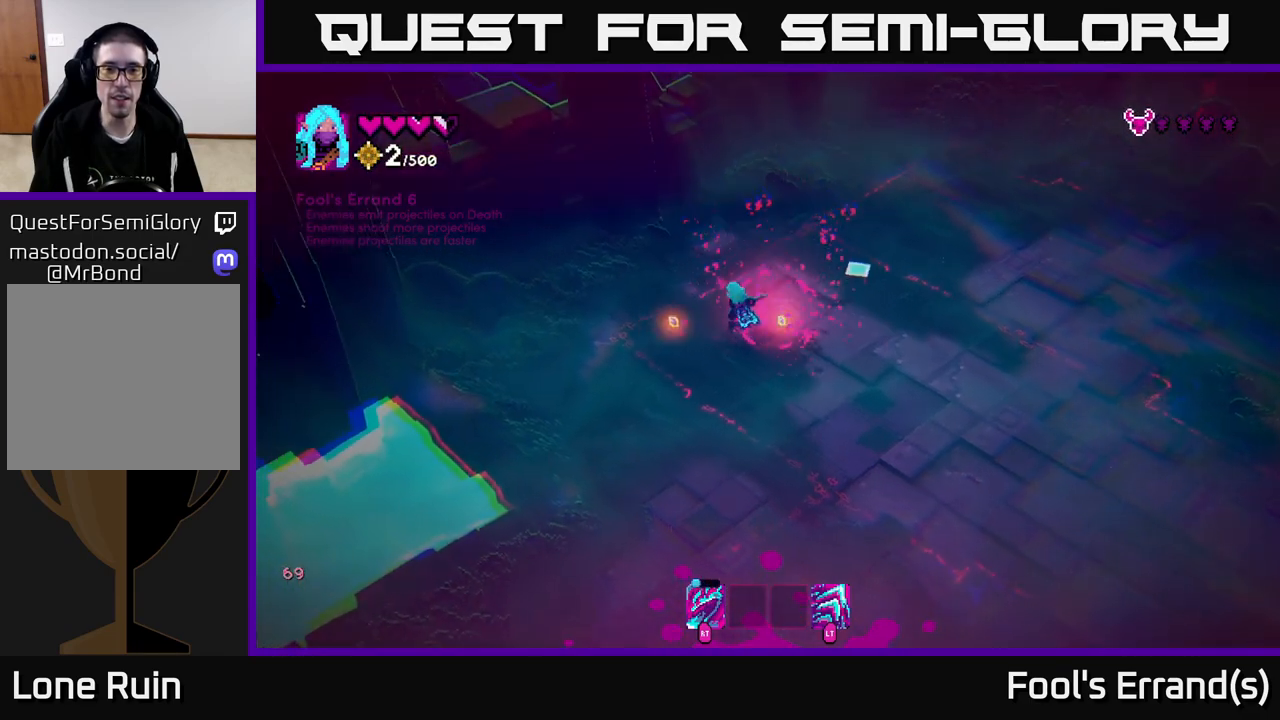
{"buttons": [], "left_stick": "right", "right_stick": "up-right", "events": [[467, "left_stick", "right"]]}
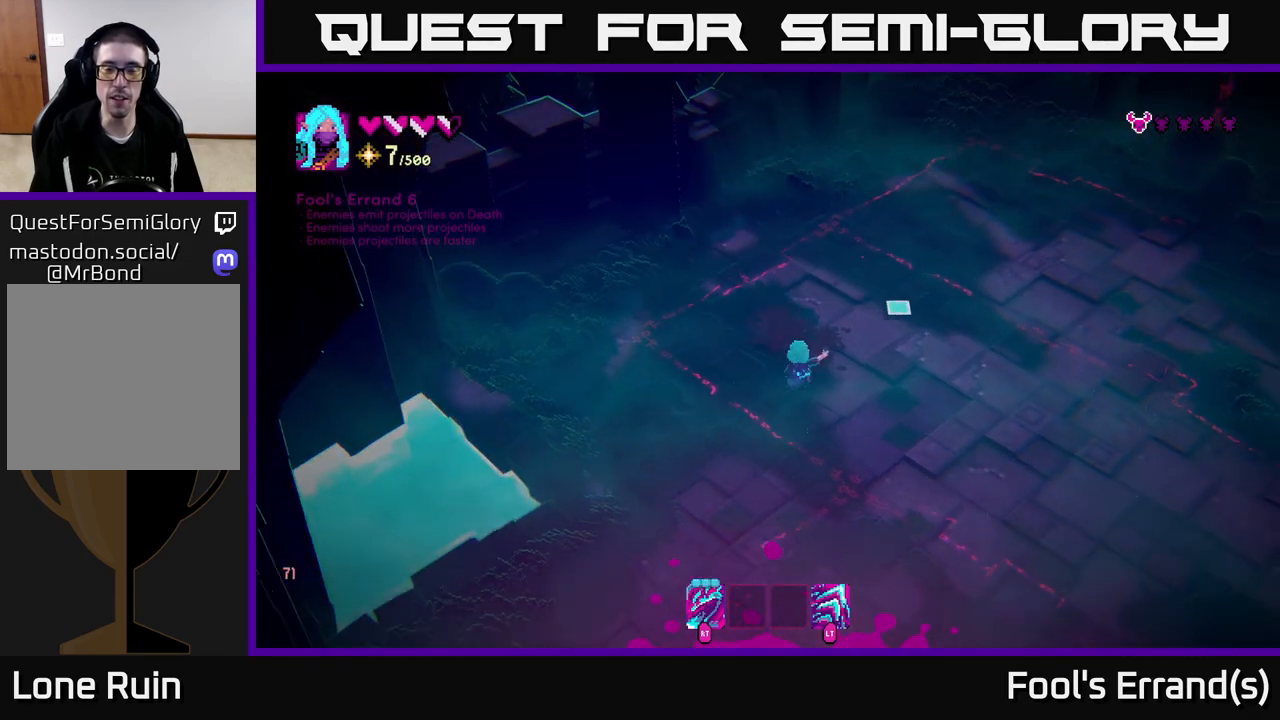
{"buttons": [], "left_stick": "right", "right_stick": "right", "events": [[367, "right_stick", "right"]]}
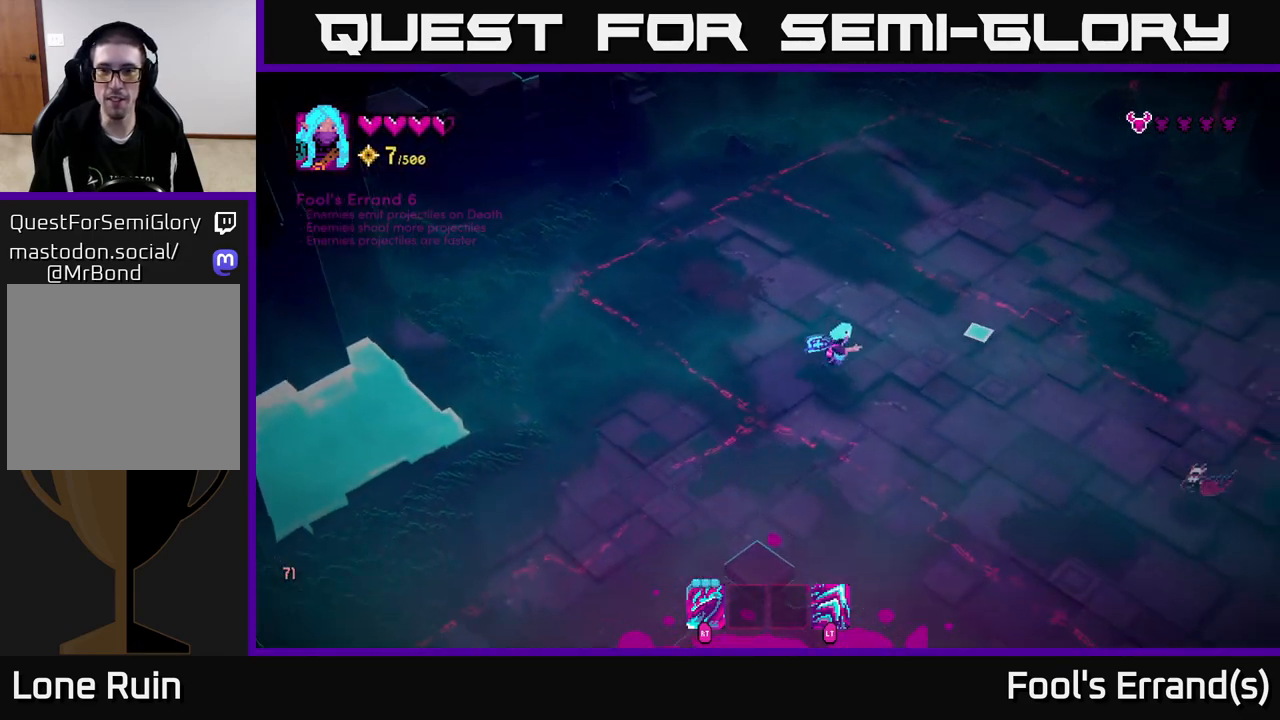
{"buttons": ["R2"], "left_stick": "up", "right_stick": "down-right", "events": [[233, "left_stick", "down-right"], [267, "right_stick", "down-right"], [433, "R2", "down"], [467, "left_stick", "up"]]}
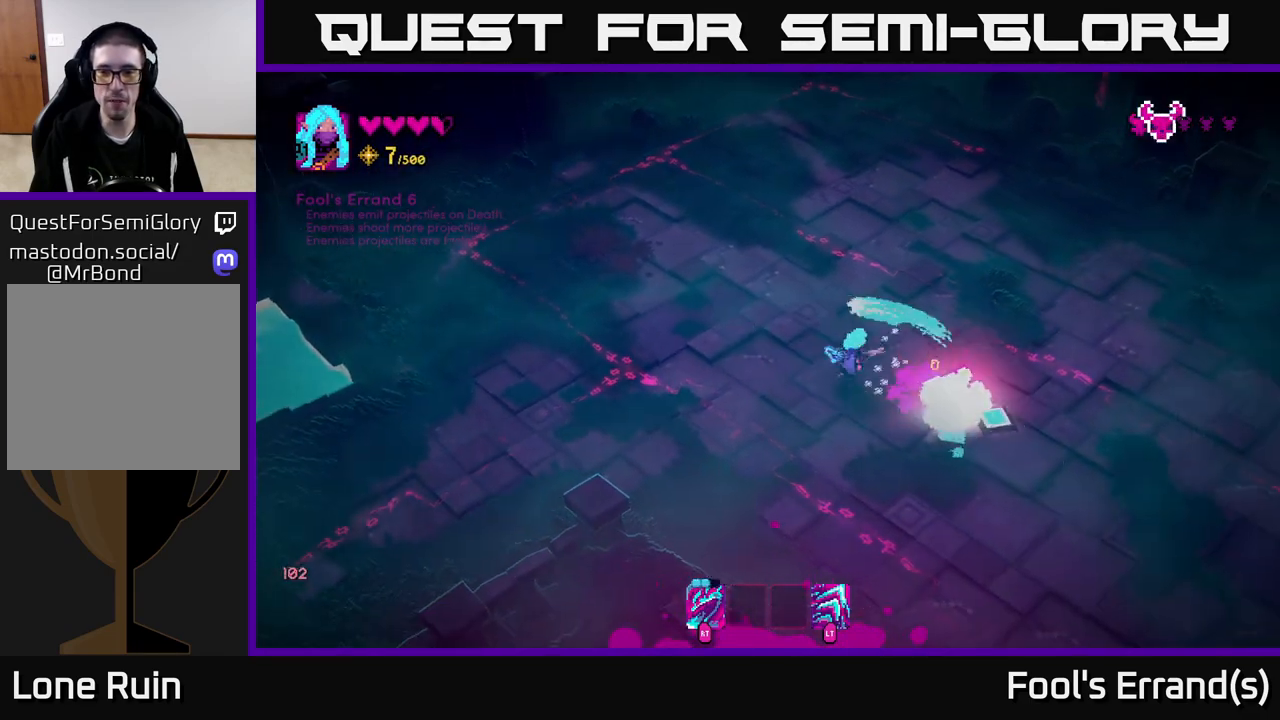
{"buttons": [], "left_stick": "down-right", "right_stick": "down-right", "events": [[17, "R2", "up"], [133, "right_stick", "right"], [367, "left_stick", "down-right"], [400, "right_stick", "down-right"]]}
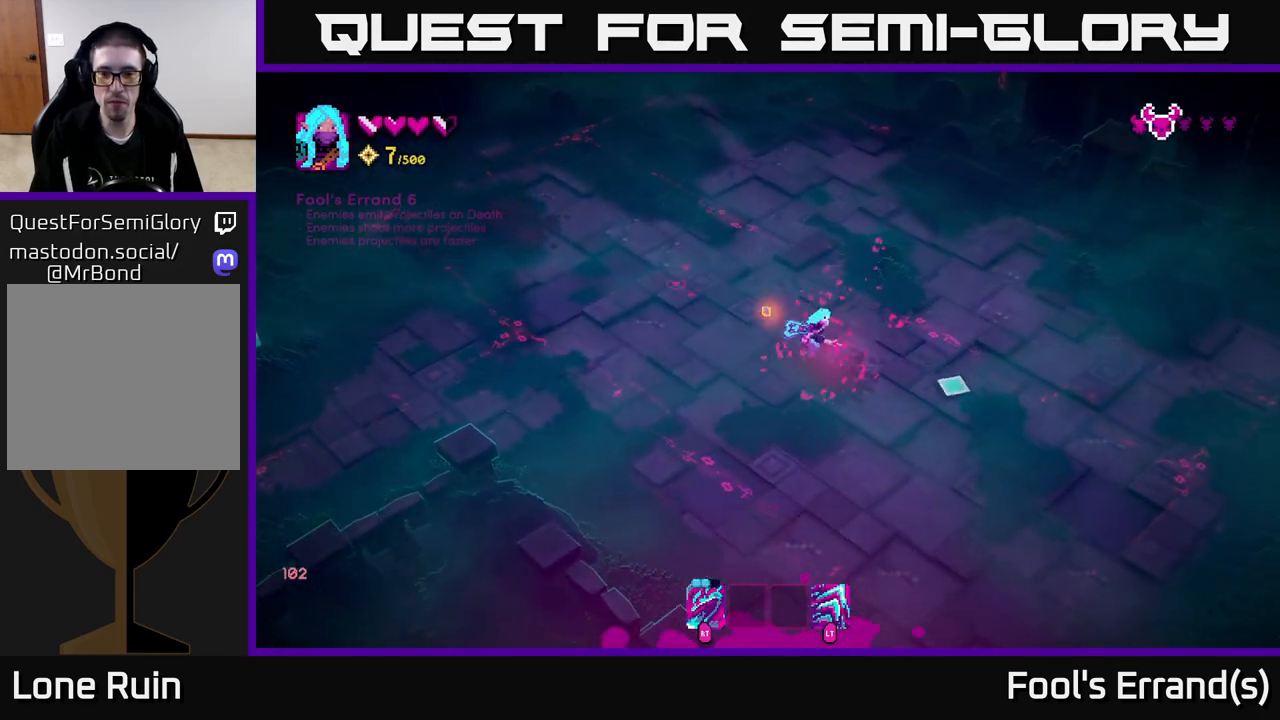
{"buttons": [], "left_stick": "up-left", "right_stick": "center", "events": [[483, "left_stick", "up-left"], [500, "right_stick", "center"]]}
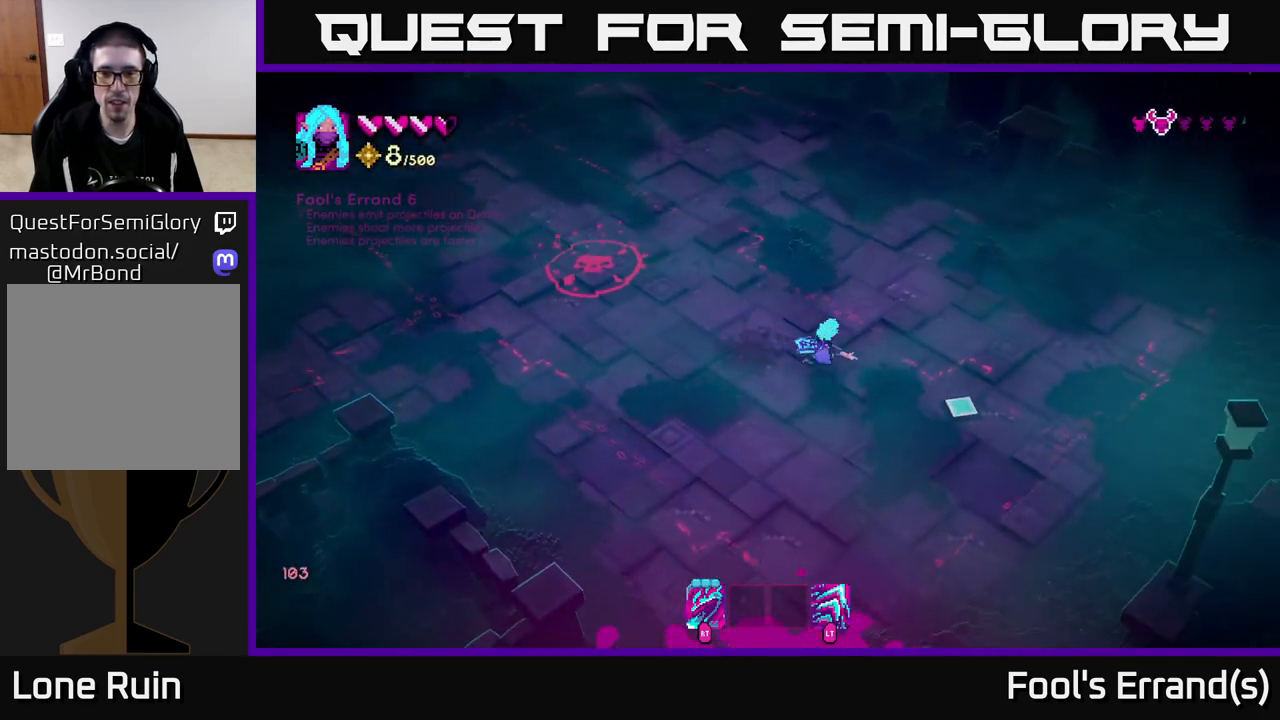
{"buttons": [], "left_stick": "center", "right_stick": "up-left", "events": [[33, "right_stick", "up-left"], [383, "left_stick", "center"]]}
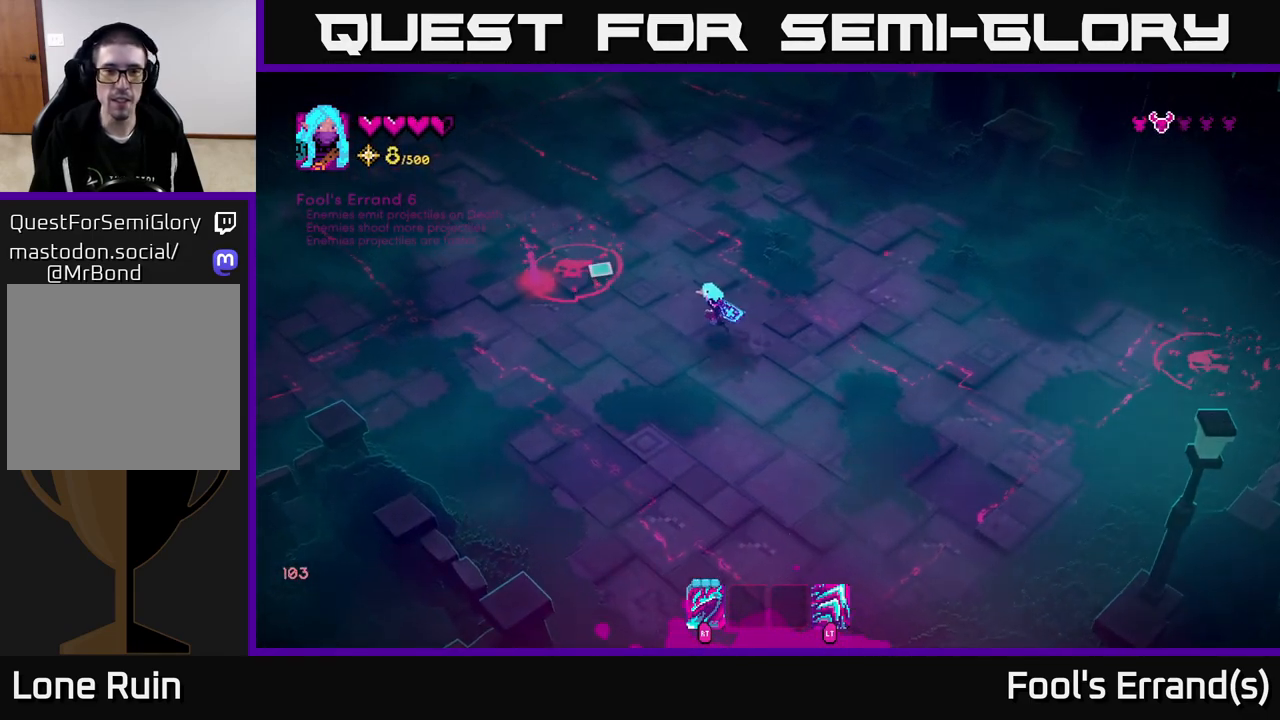
{"buttons": [], "left_stick": "down", "right_stick": "up-left", "events": [[267, "left_stick", "left"], [467, "left_stick", "down"]]}
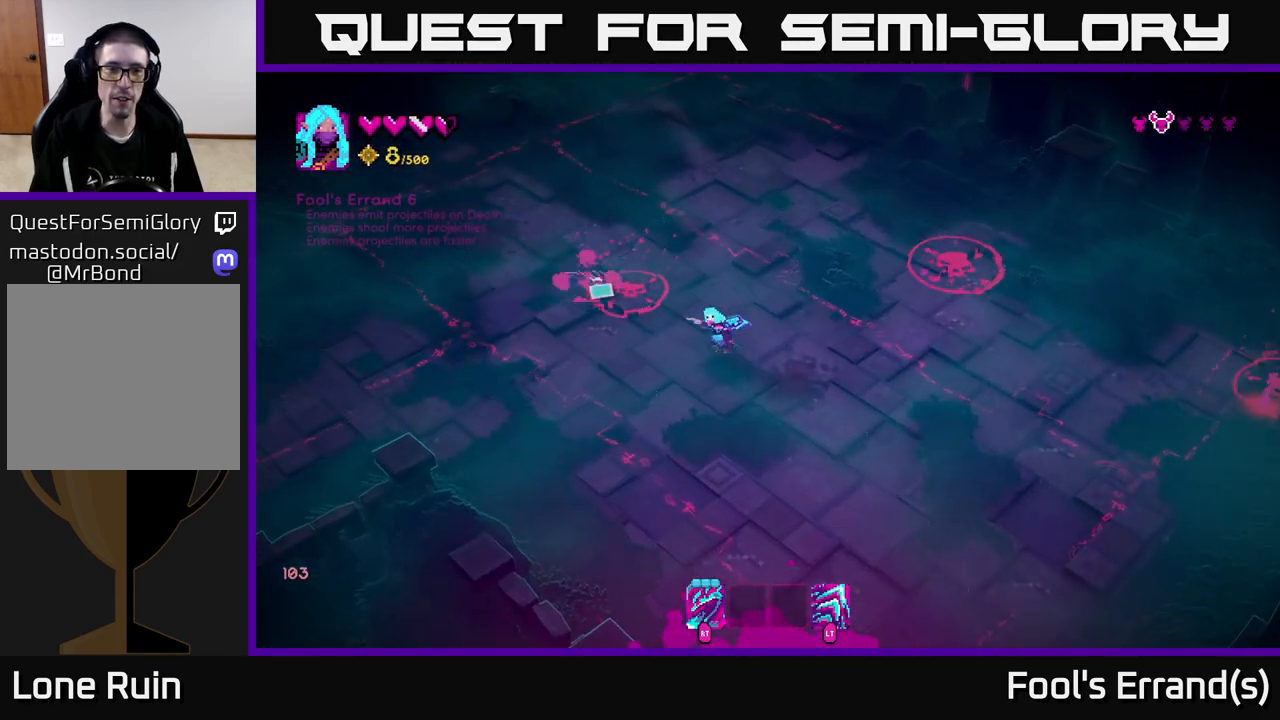
{"buttons": ["R2"], "left_stick": "down", "right_stick": "up-left", "events": [[50, "R2", "down"], [83, "left_stick", "down-right"], [133, "R2", "up"], [433, "R2", "down"], [433, "left_stick", "down"]]}
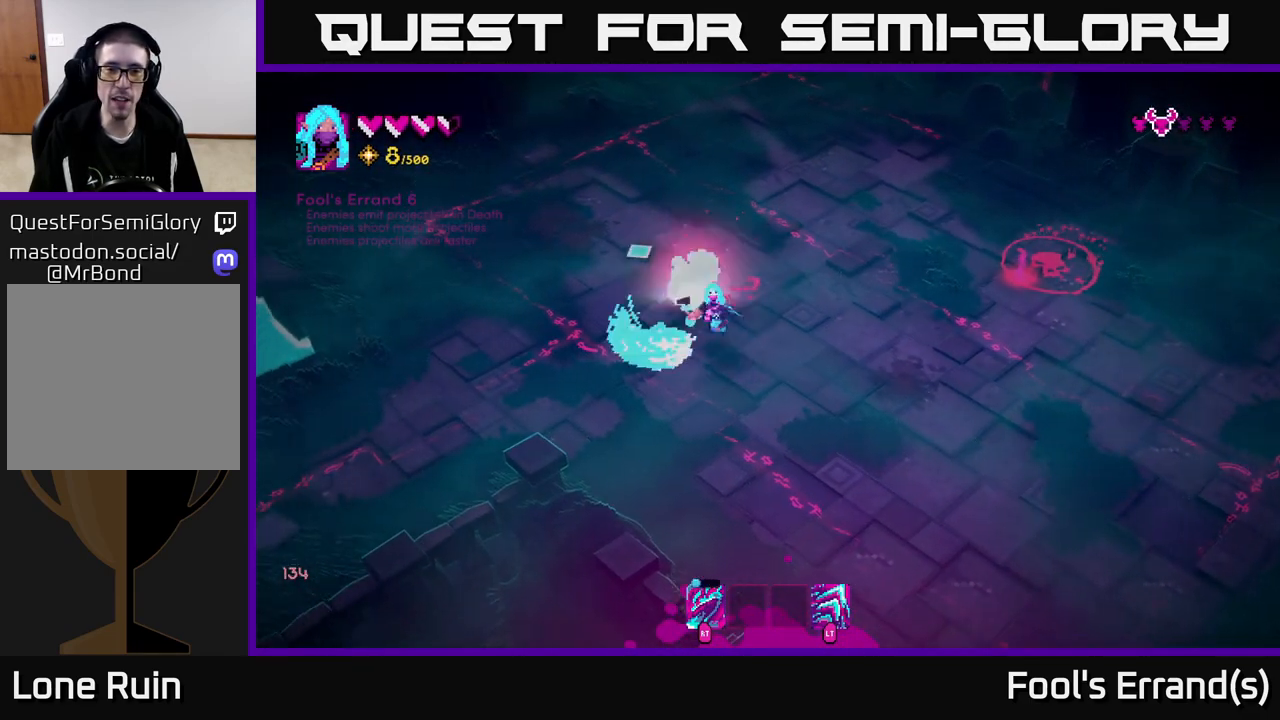
{"buttons": [], "left_stick": "up-right", "right_stick": "up-right", "events": [[33, "R2", "up"], [183, "right_stick", "up"], [450, "left_stick", "up-right"], [450, "right_stick", "up-right"]]}
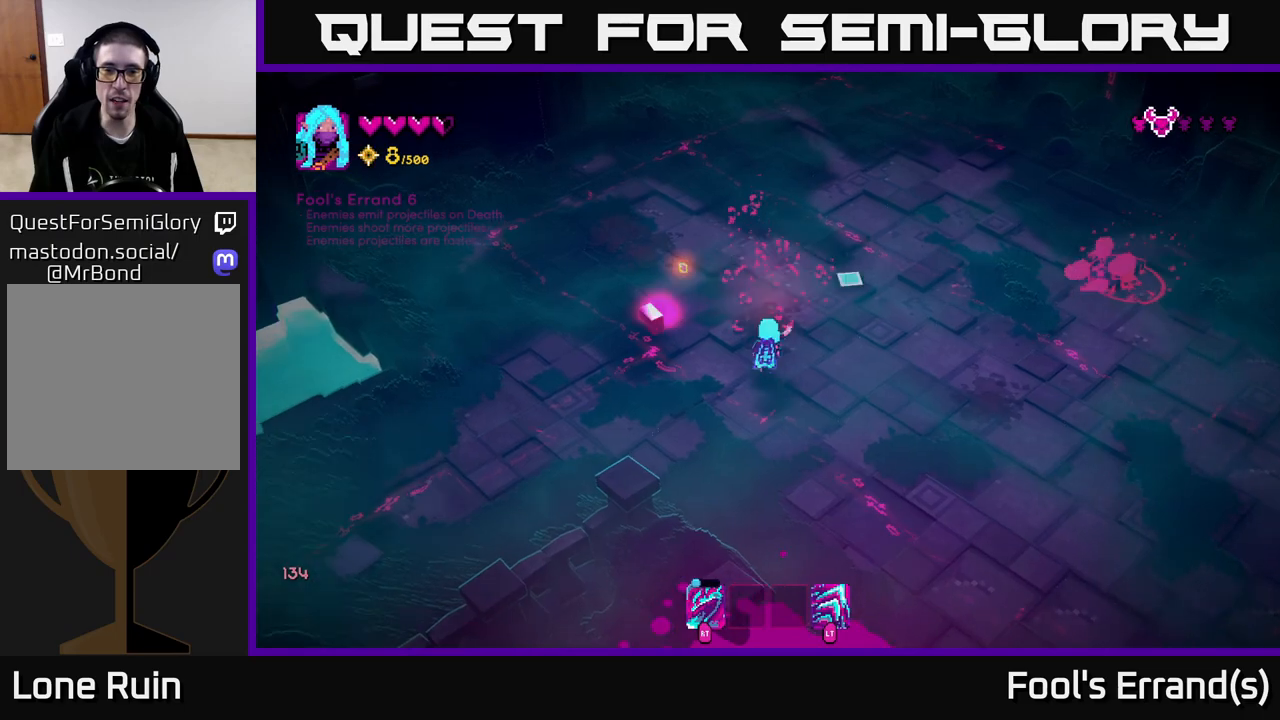
{"buttons": [], "left_stick": "right", "right_stick": "up-right", "events": [[133, "left_stick", "up-left"], [333, "left_stick", "right"]]}
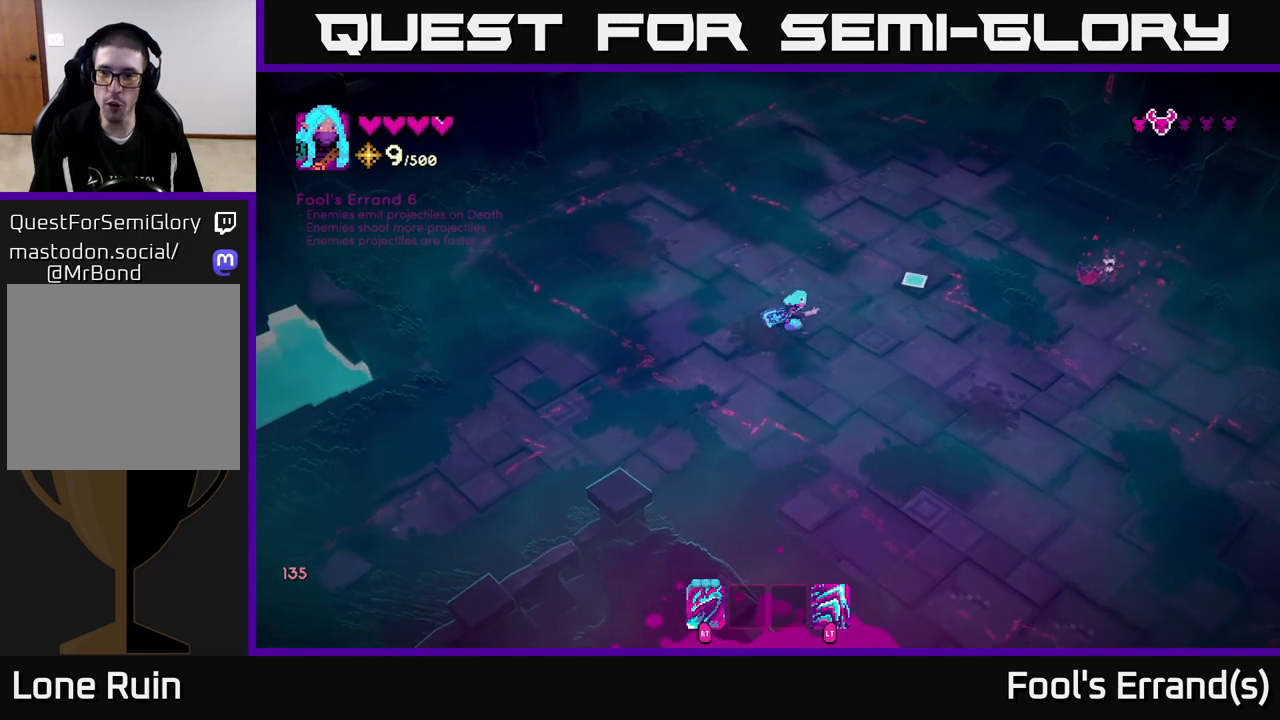
{"buttons": [], "left_stick": "right", "right_stick": "up-right", "events": []}
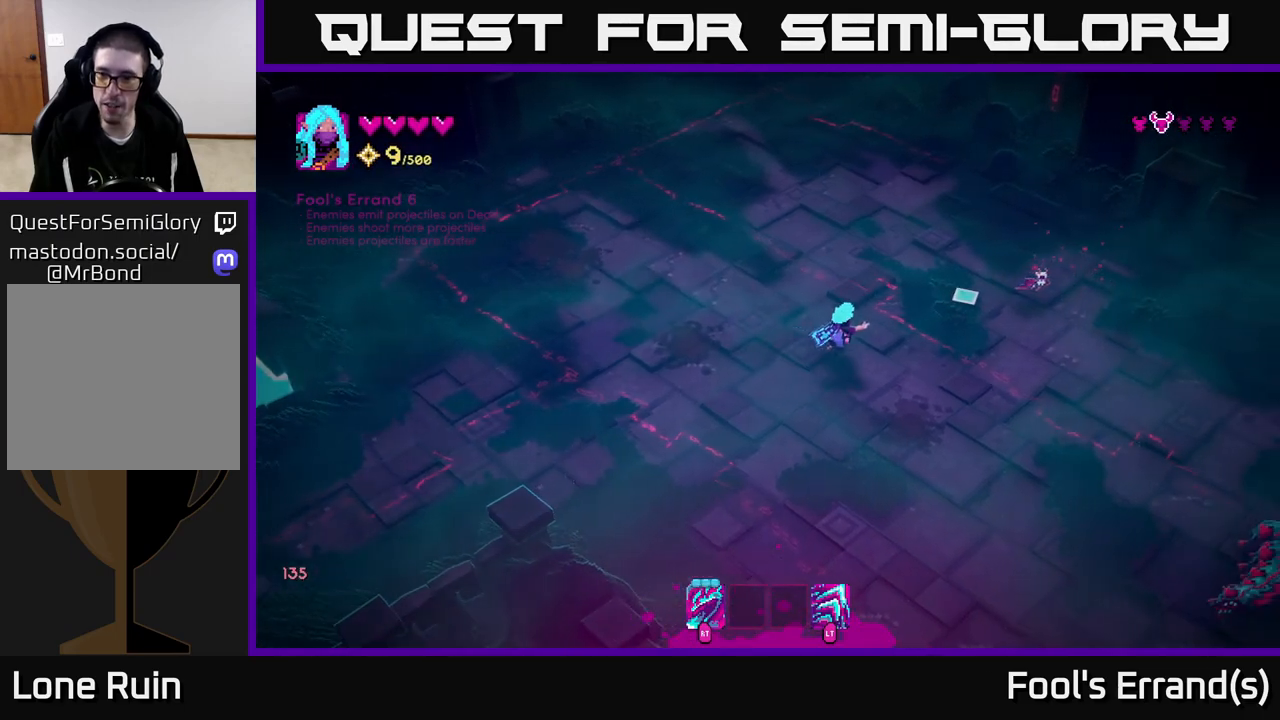
{"buttons": [], "left_stick": "down-left", "right_stick": "right", "events": [[33, "right_stick", "right"], [133, "R2", "down"], [150, "left_stick", "down-left"], [217, "R2", "up"]]}
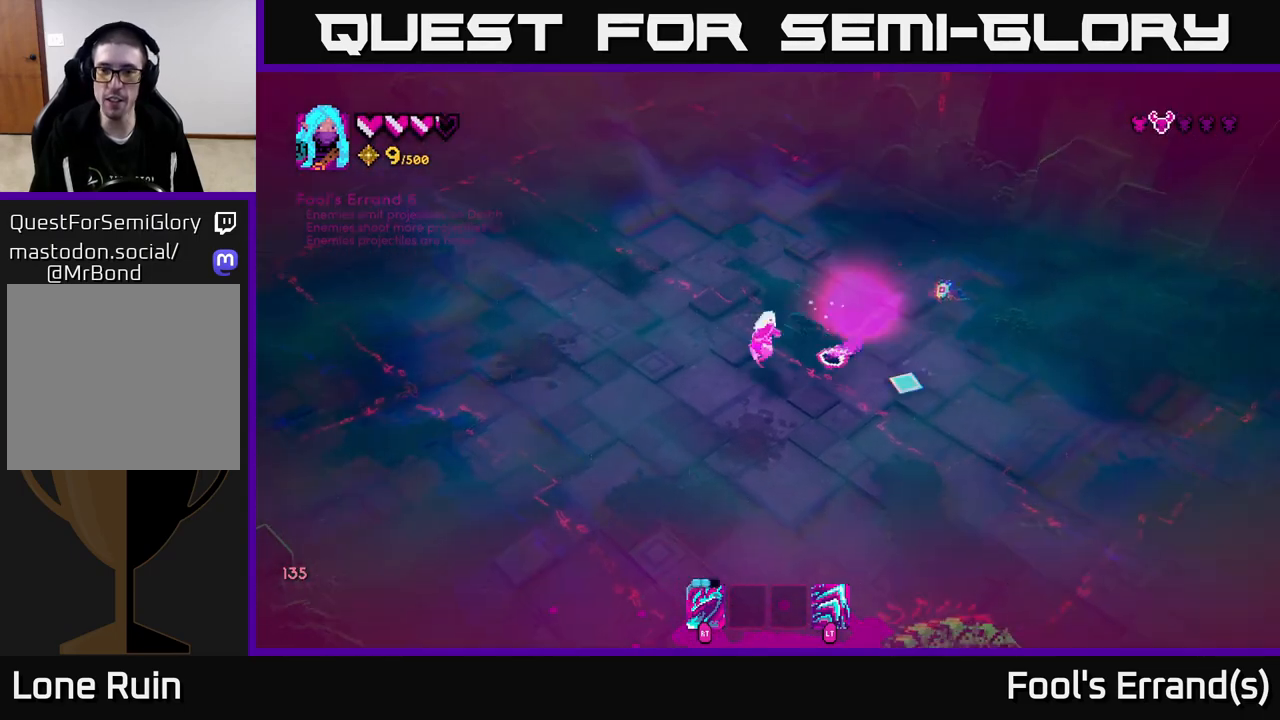
{"buttons": [], "left_stick": "down", "right_stick": "down", "events": [[17, "right_stick", "down-right"], [267, "left_stick", "down-right"], [417, "right_stick", "down"], [433, "left_stick", "down"]]}
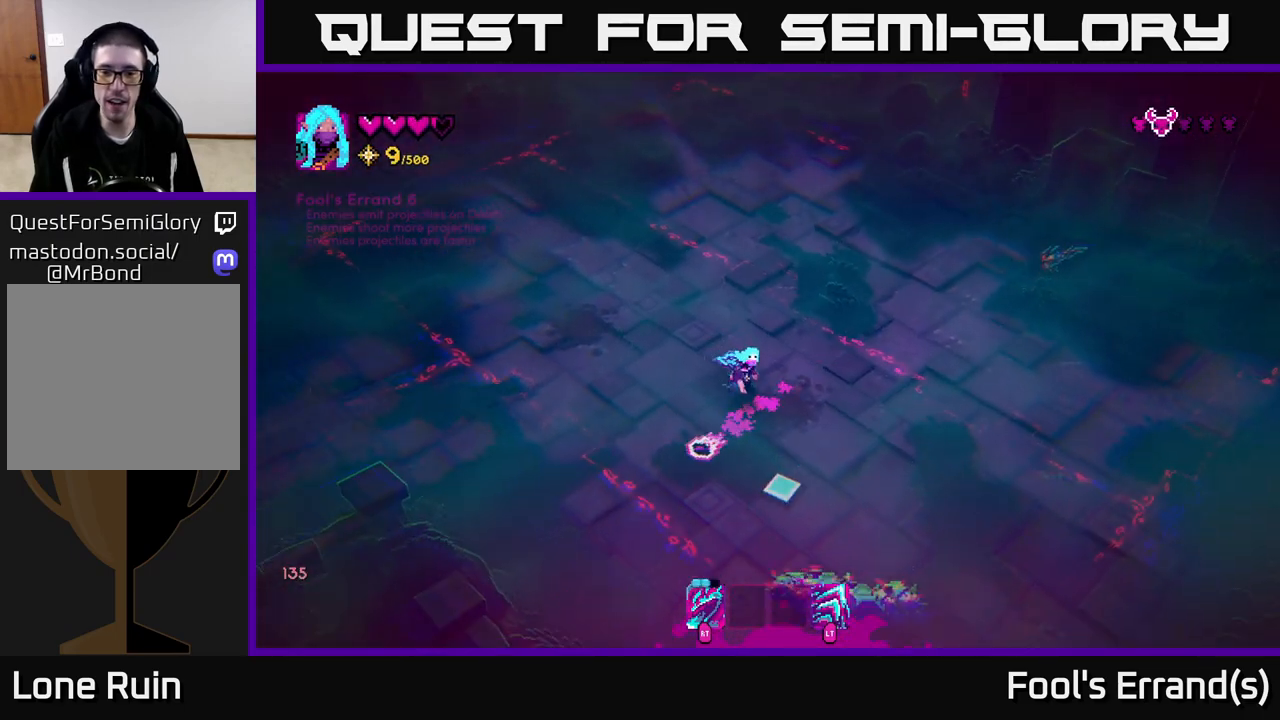
{"buttons": [], "left_stick": "up", "right_stick": "down", "events": [[283, "R2", "down"], [317, "left_stick", "up"], [367, "R2", "up"]]}
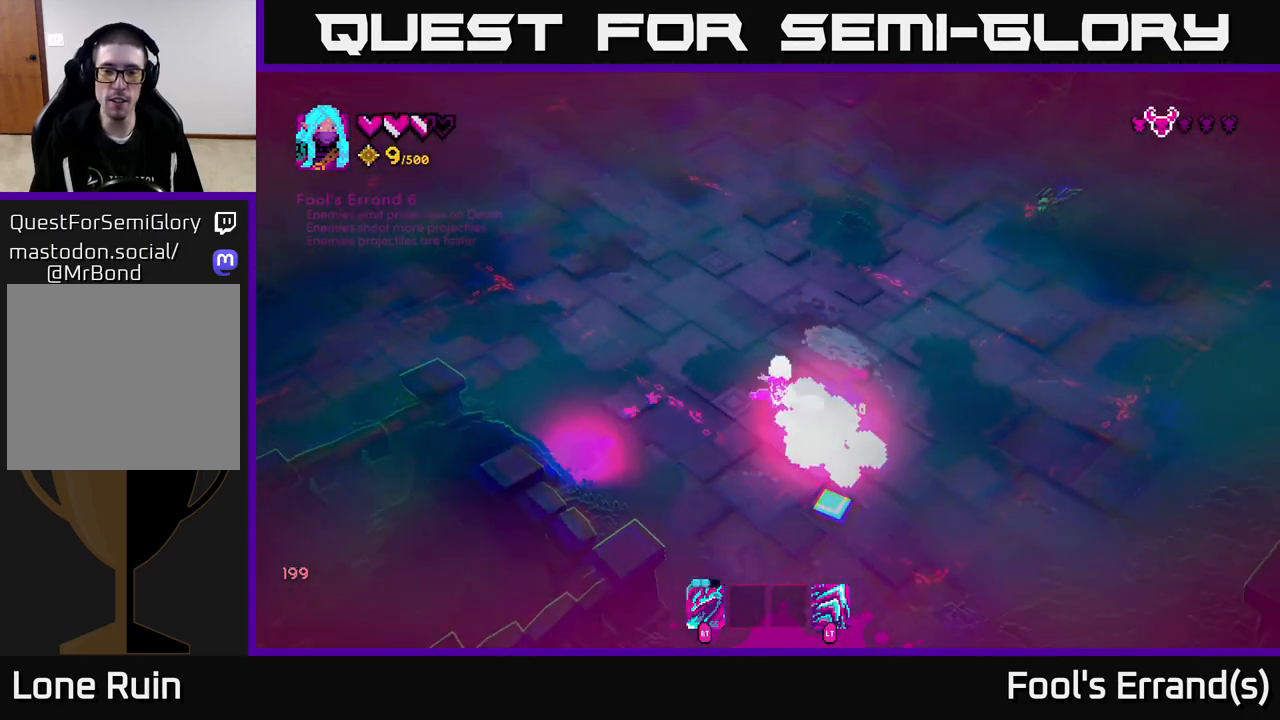
{"buttons": [], "left_stick": "down-right", "right_stick": "center", "events": [[167, "right_stick", "down-right"], [350, "left_stick", "down-right"], [433, "right_stick", "center"]]}
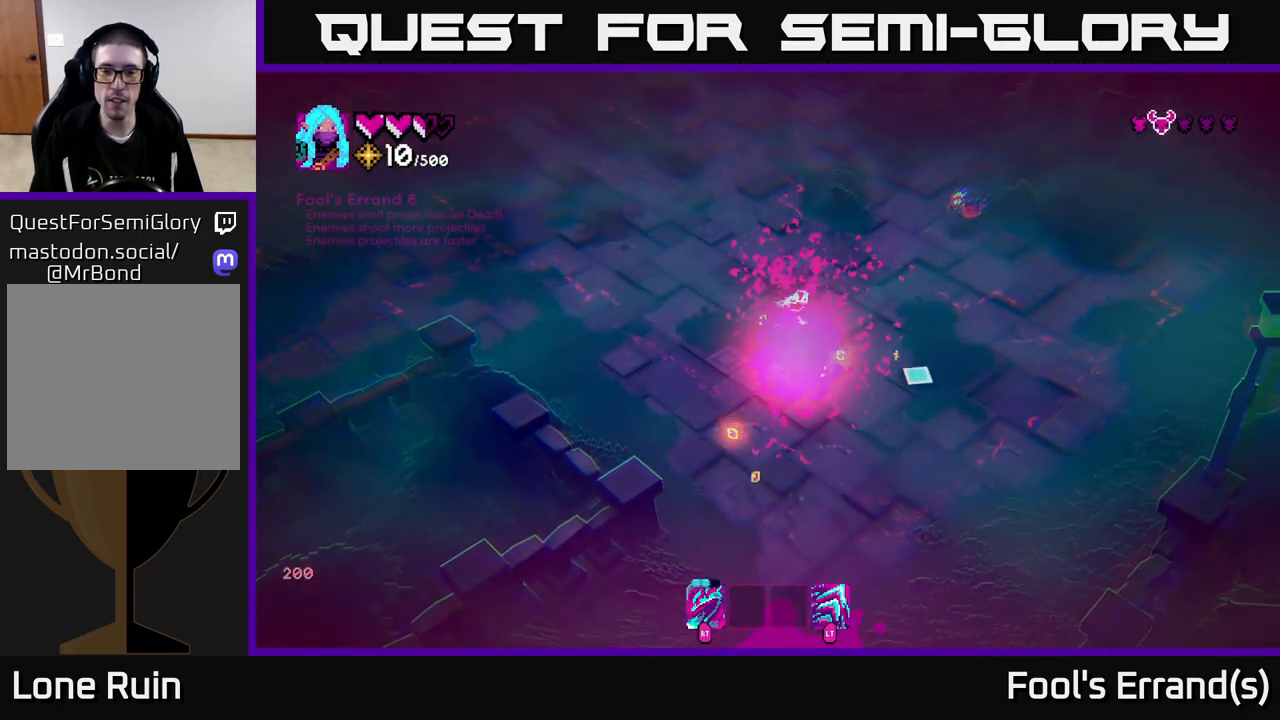
{"buttons": [], "left_stick": "right", "right_stick": "up", "events": [[117, "right_stick", "up"], [167, "left_stick", "up-right"], [300, "left_stick", "right"], [317, "R2", "down"], [417, "R2", "up"]]}
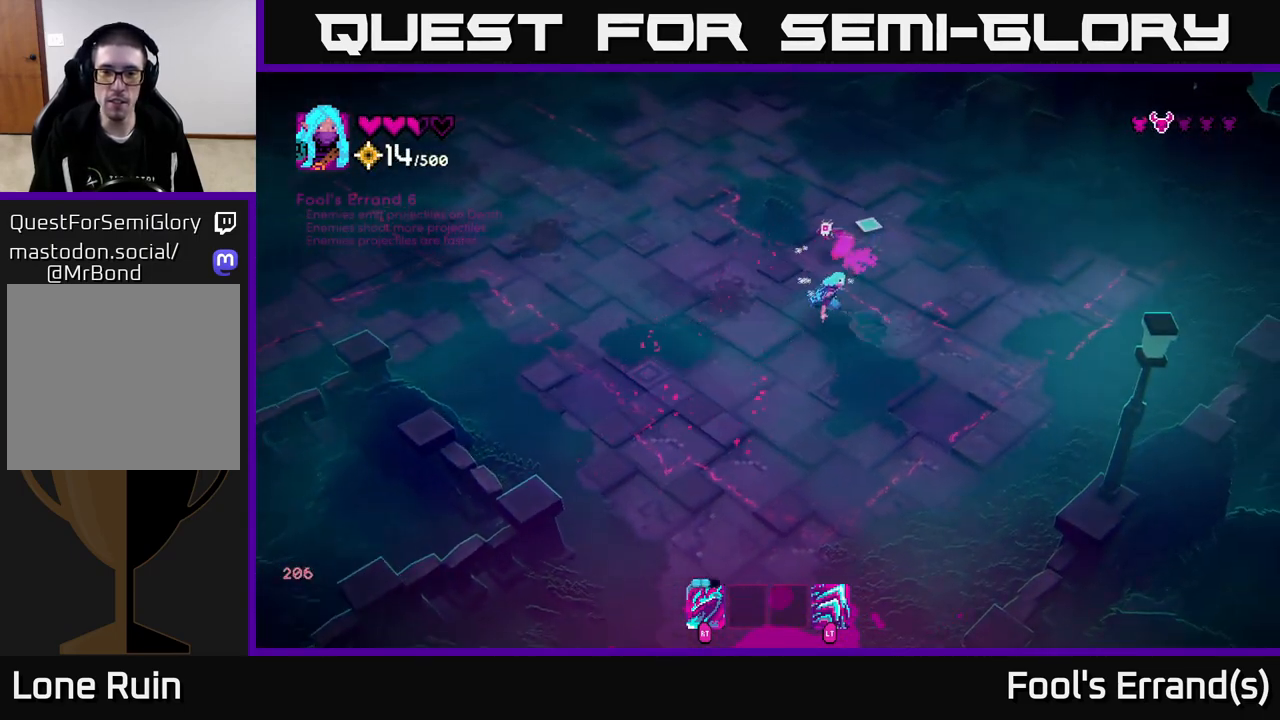
{"buttons": [], "left_stick": "up-right", "right_stick": "up-left", "events": [[283, "right_stick", "up-left"], [300, "R2", "down"], [350, "left_stick", "up"], [400, "R2", "up"], [467, "left_stick", "up-right"]]}
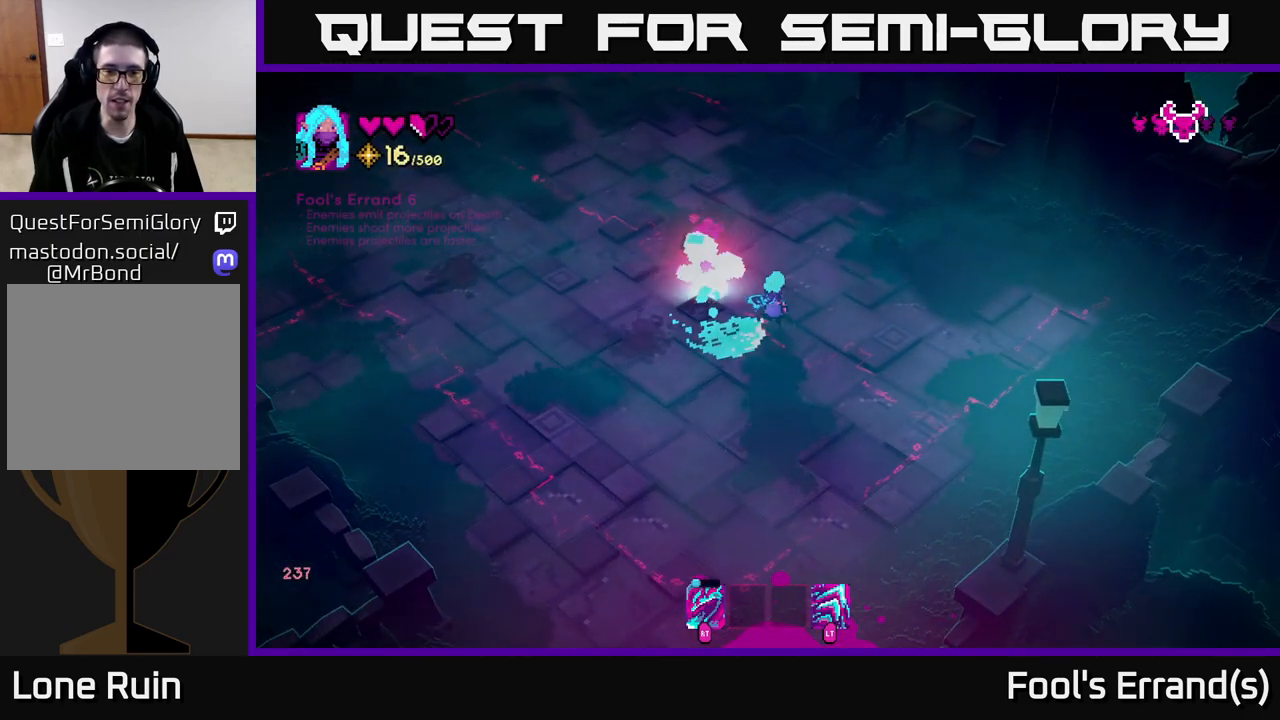
{"buttons": [], "left_stick": "left", "right_stick": "center", "events": [[33, "left_stick", "right"], [100, "left_stick", "up"], [317, "right_stick", "center"], [367, "left_stick", "left"]]}
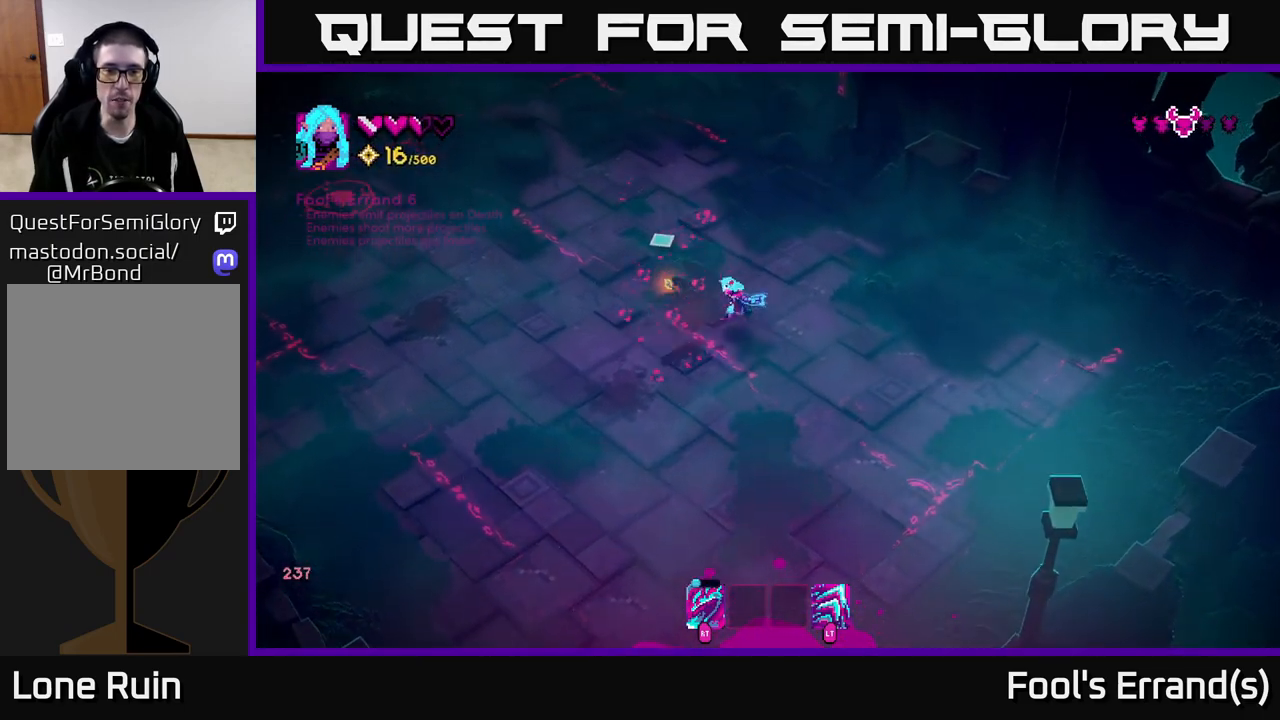
{"buttons": [], "left_stick": "up-left", "right_stick": "up-left", "events": [[83, "right_stick", "up-left"], [250, "left_stick", "up-left"]]}
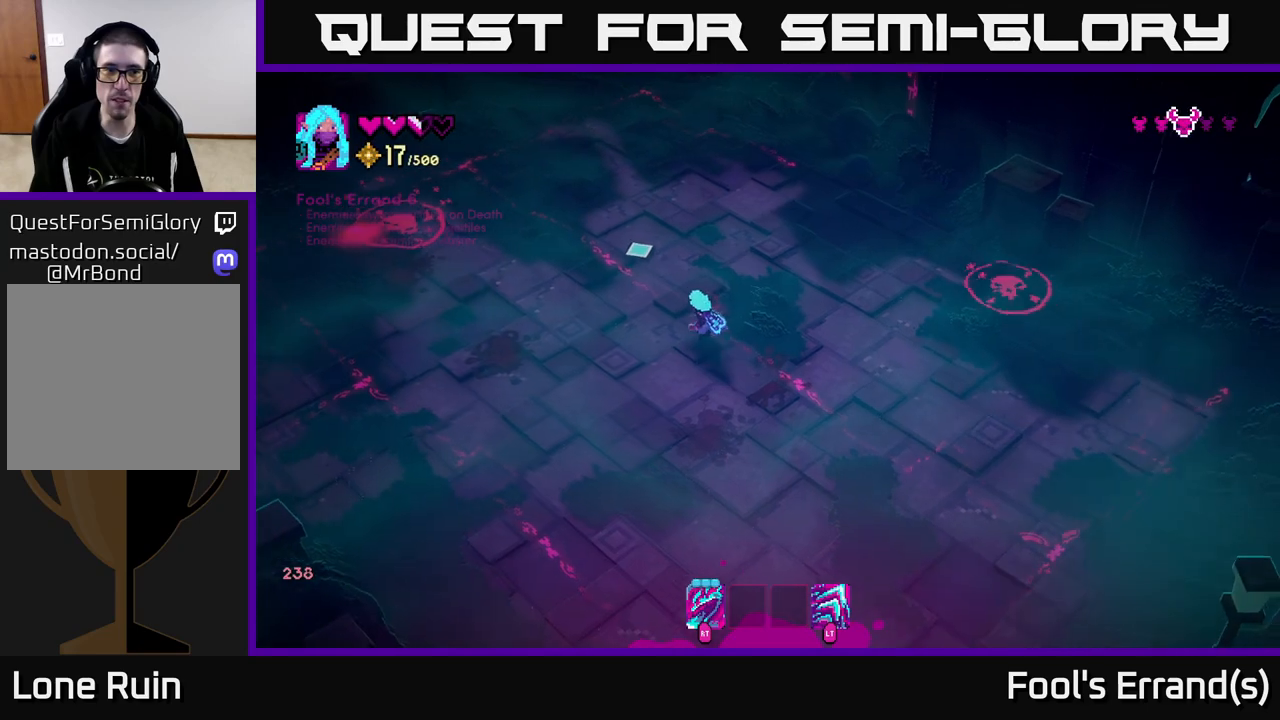
{"buttons": [], "left_stick": "up-left", "right_stick": "up-left", "events": []}
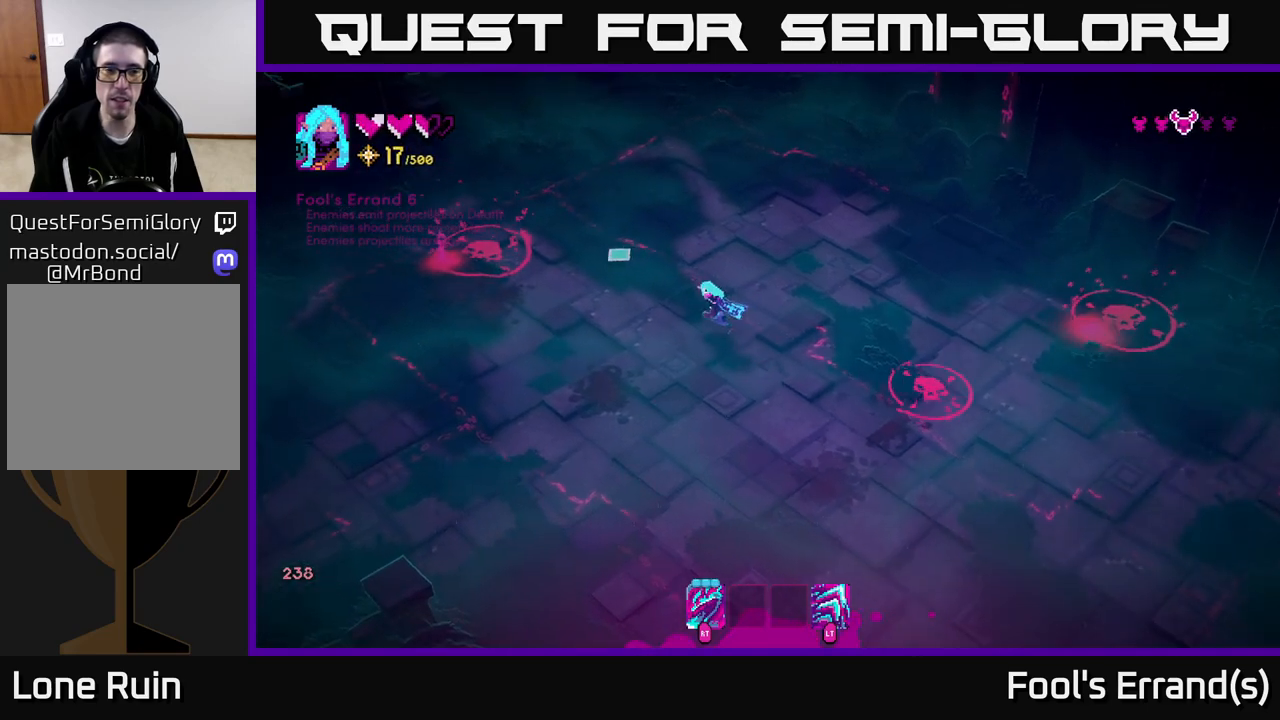
{"buttons": [], "left_stick": "left", "right_stick": "up-left", "events": [[67, "left_stick", "left"]]}